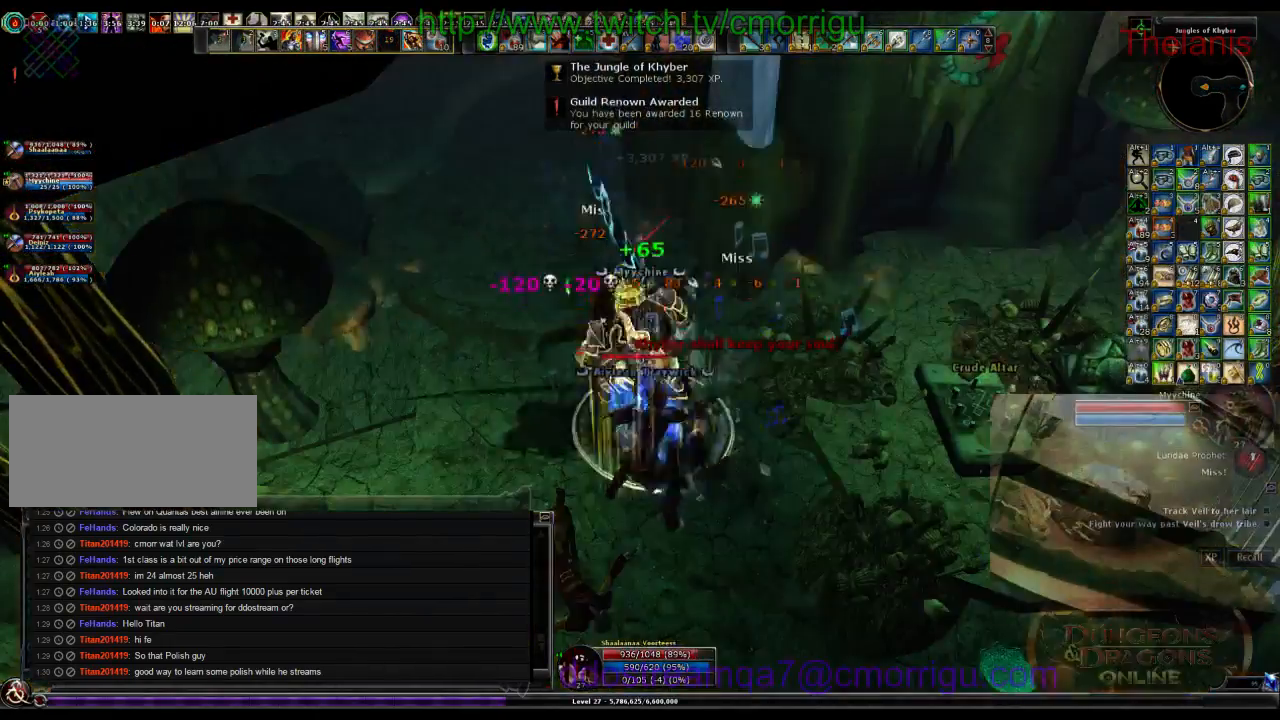
Gameplay with keyboard; each line is a JSON object with the keys held at the frame after it. "events" lists presses ("down") and releases ("up") of ".", "/", "0", "1", "2", "3", "4", "5", "6", "7", "8", "9", "a", "b", "backslash", "backspace", "c", "caps_lock", "comma", "ctrl_l", "ctrl_r", "d", "e", "equals", "escape", "f", "f1", "f10", "f11", "f12", "f2", "f3", "f4", "f5", "f6", "f7", "f8", "f9", "g", "h", "i", "j", "k", "l", "lbracket", "m", "minus", "n", "o", "p", "q", "quote", "r", "rbracket", "return", "s", "semicolon", "shift_l", "shift_r", "space", "t", "tab", "tilde", "u", "v", "w", "x", "y" and "z" between this image and that frame as [ms after this image, input, new state], when the widget could be followed in between. No other keys are recorded. Mouse input is not recorded.
{"keys": [], "events": []}
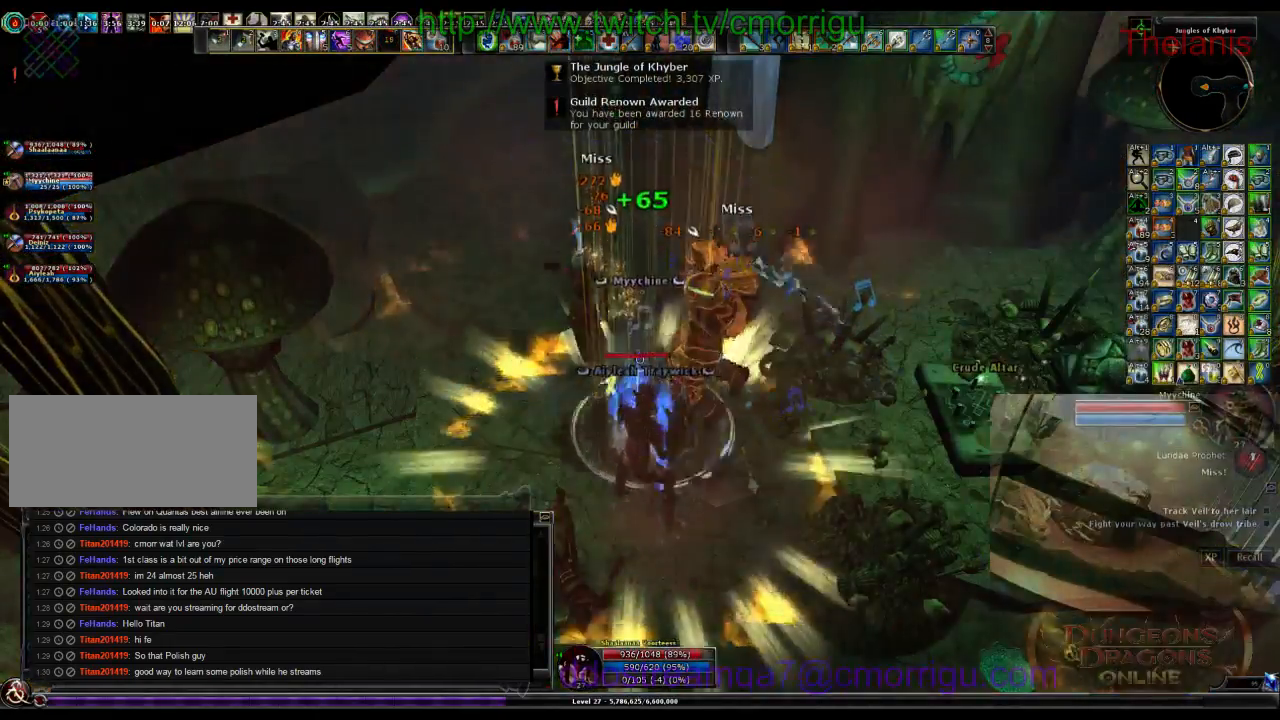
{"keys": [], "events": []}
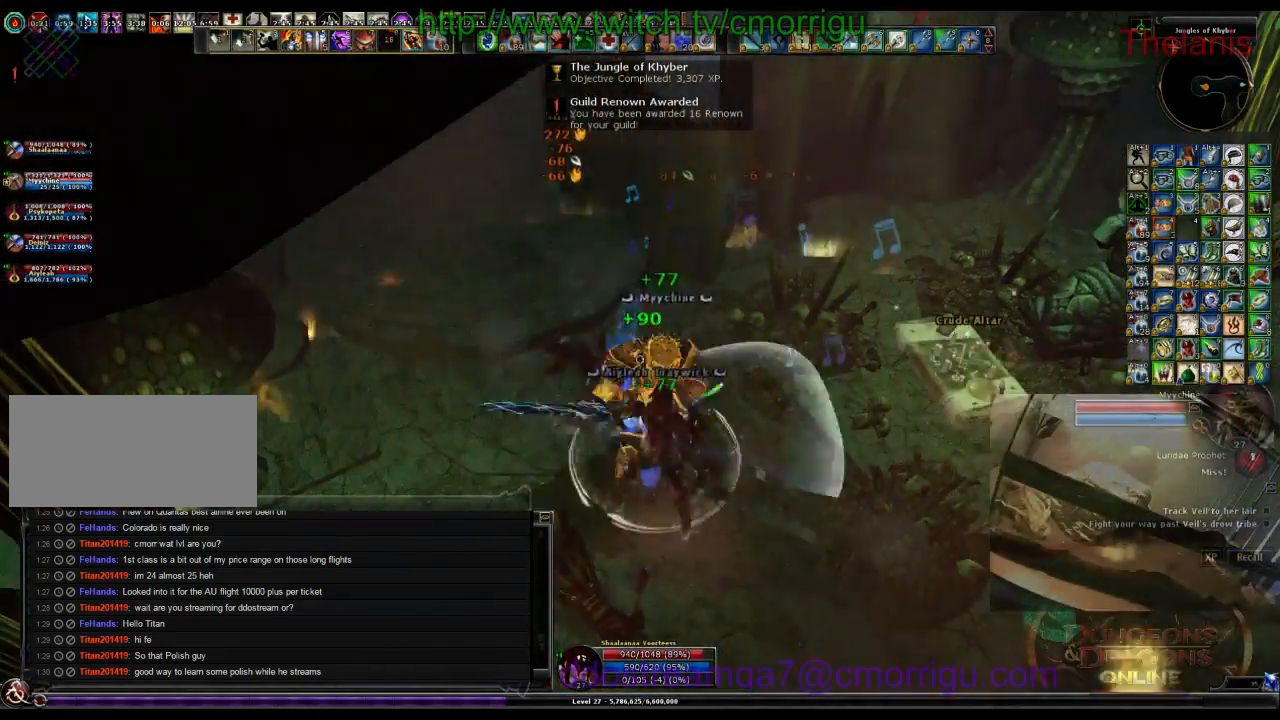
{"keys": ["w"], "events": [[467, "w", "down"]]}
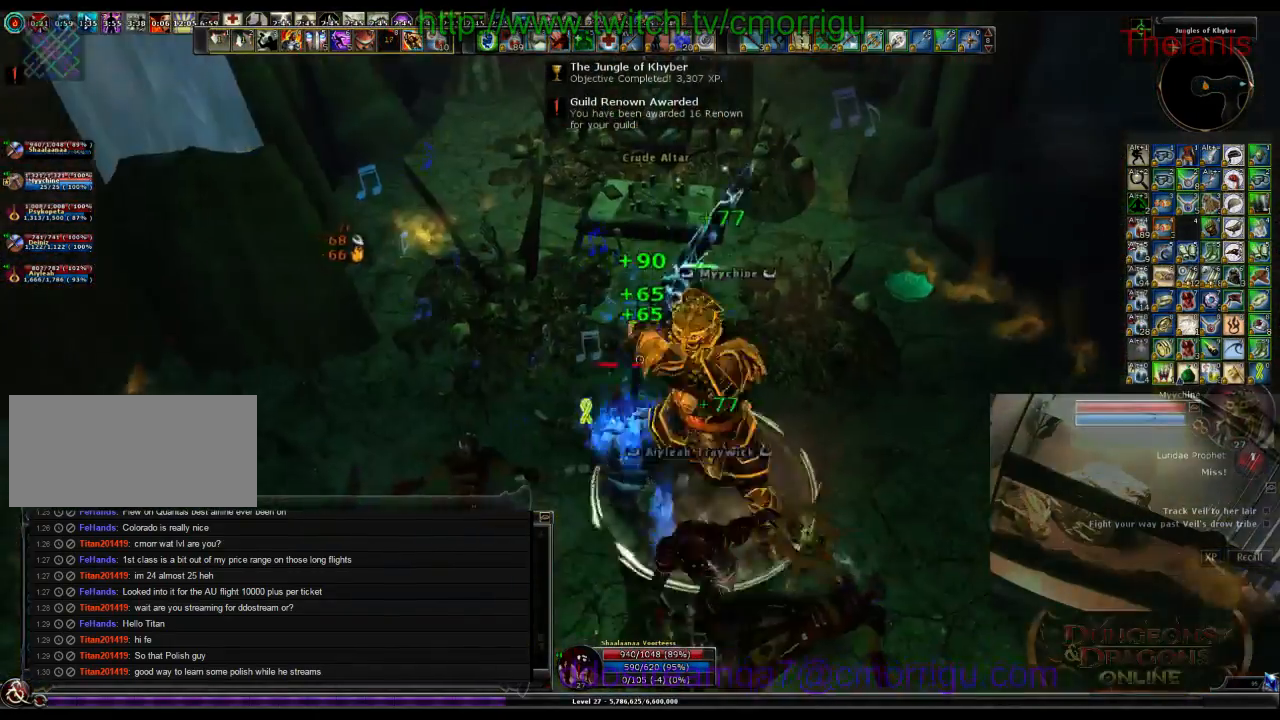
{"keys": [], "events": [[234, "w", "up"]]}
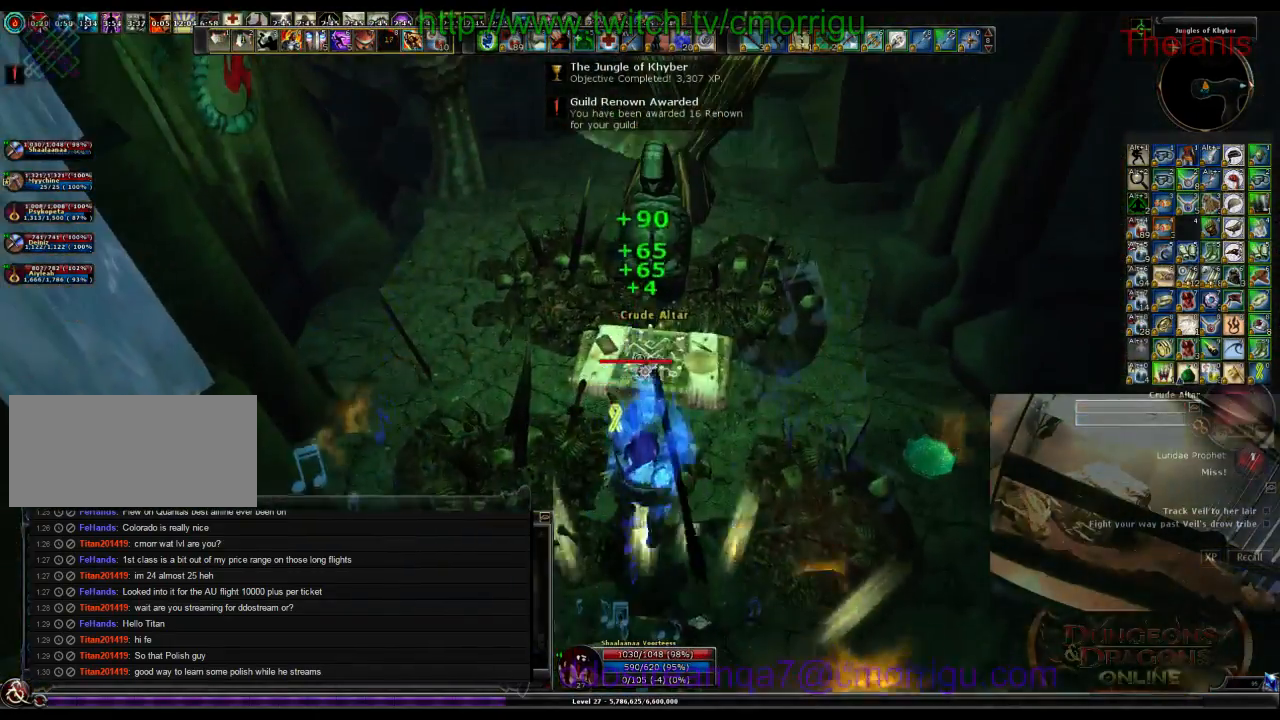
{"keys": [], "events": [[100, "e", "down"], [267, "e", "up"]]}
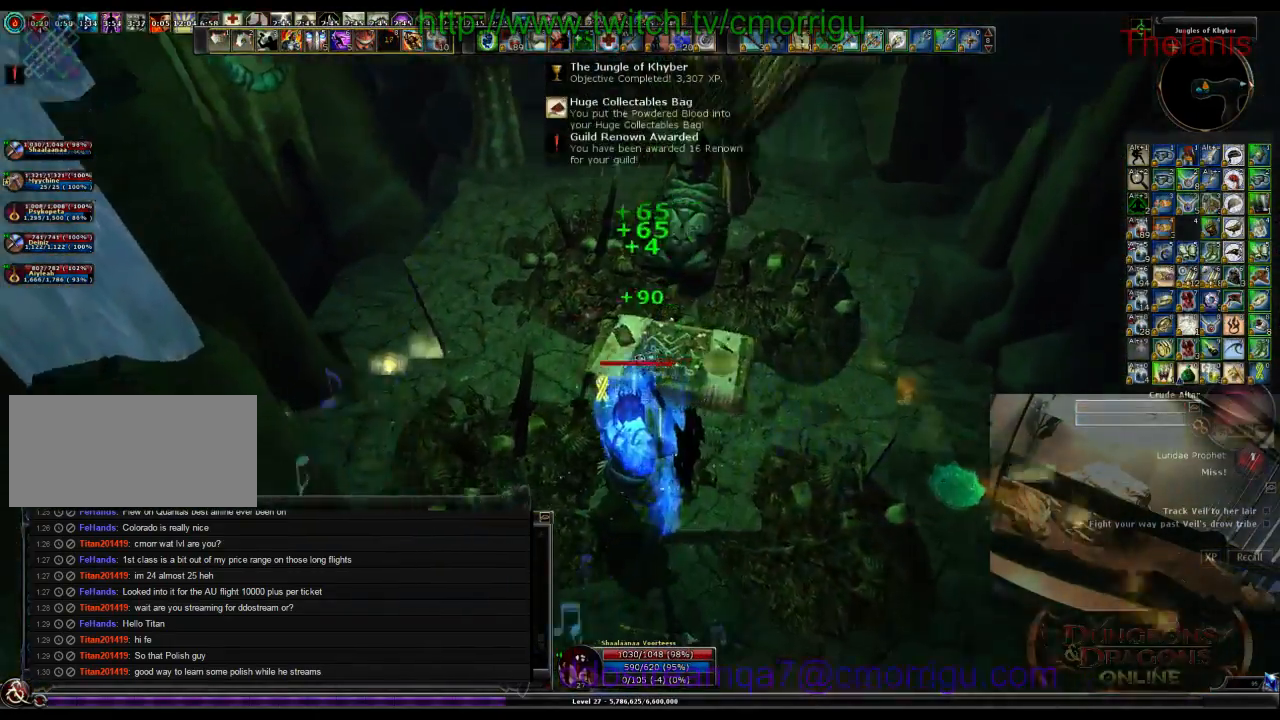
{"keys": ["a", "w"], "events": [[200, "a", "down"], [367, "w", "down"]]}
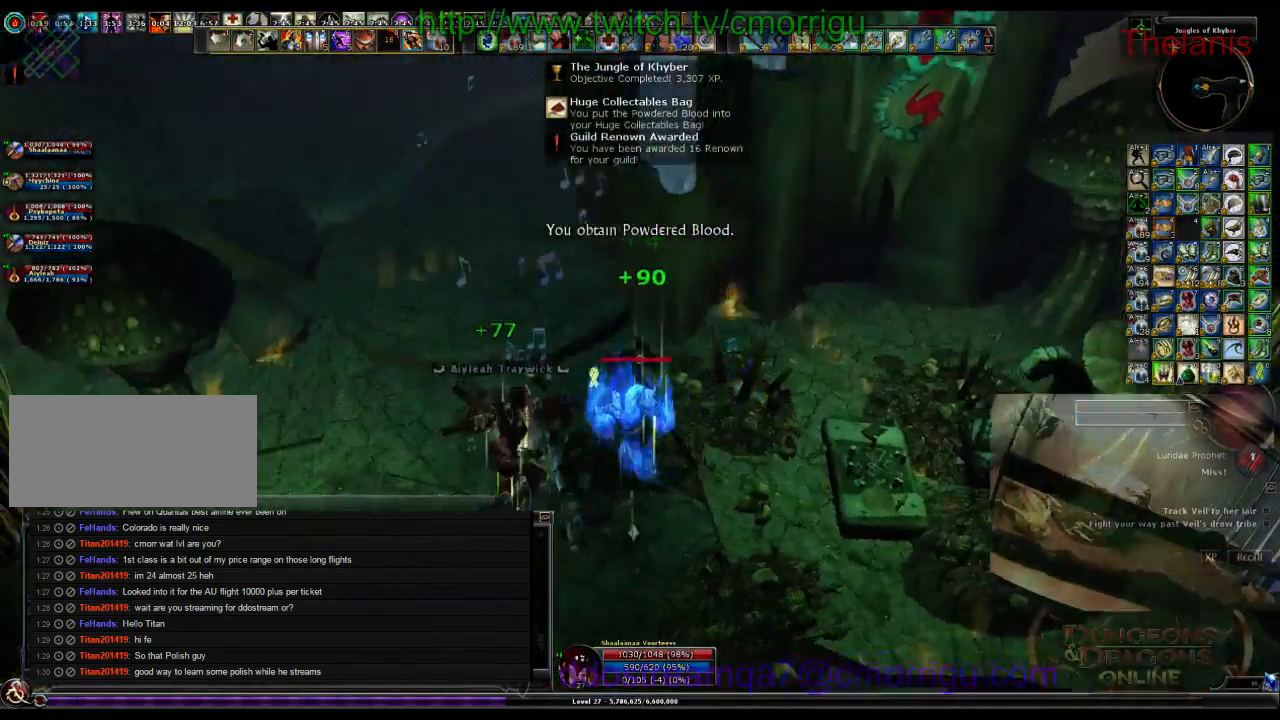
{"keys": ["w"], "events": [[334, "a", "up"]]}
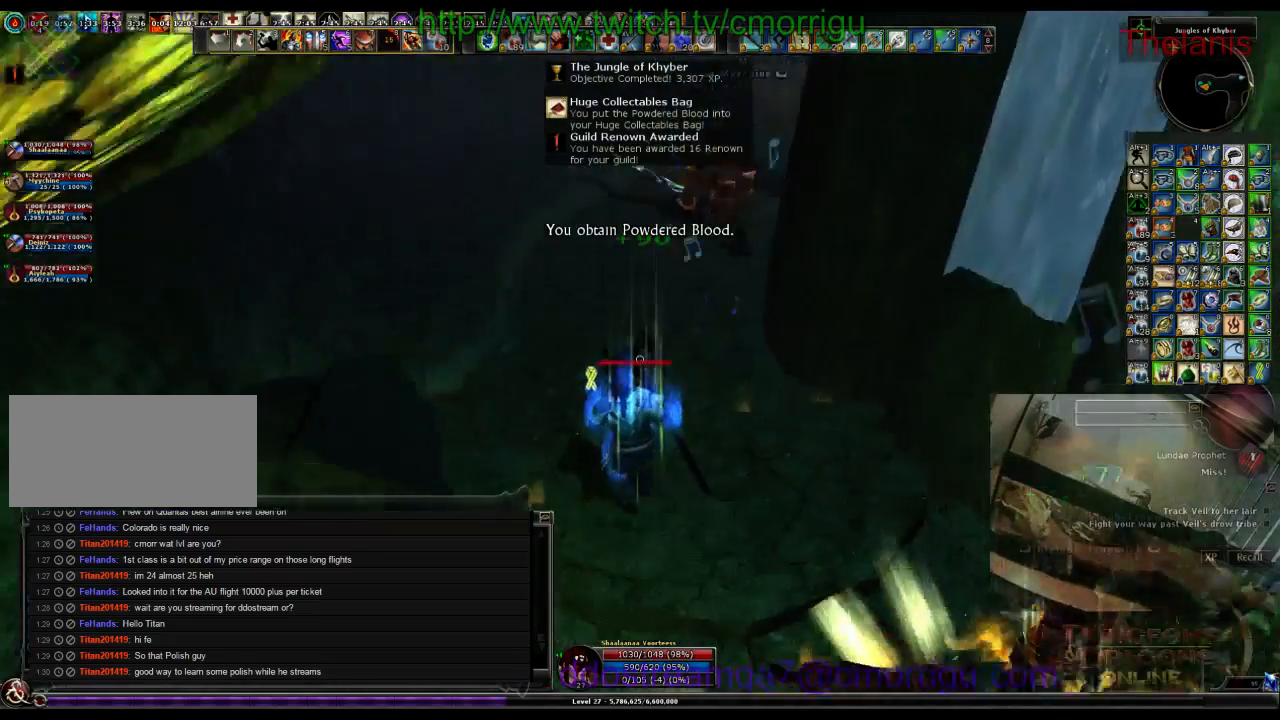
{"keys": ["a", "w"], "events": [[100, "a", "down"]]}
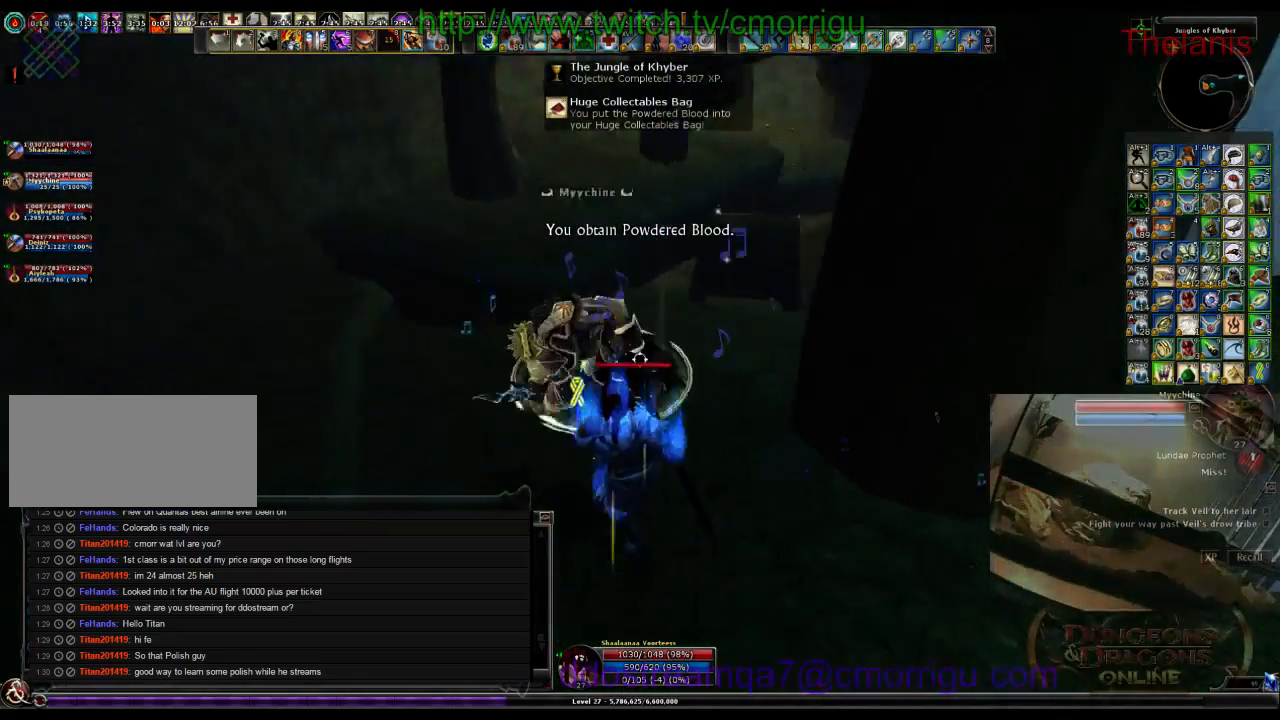
{"keys": [], "events": [[34, "a", "up"], [300, "w", "up"]]}
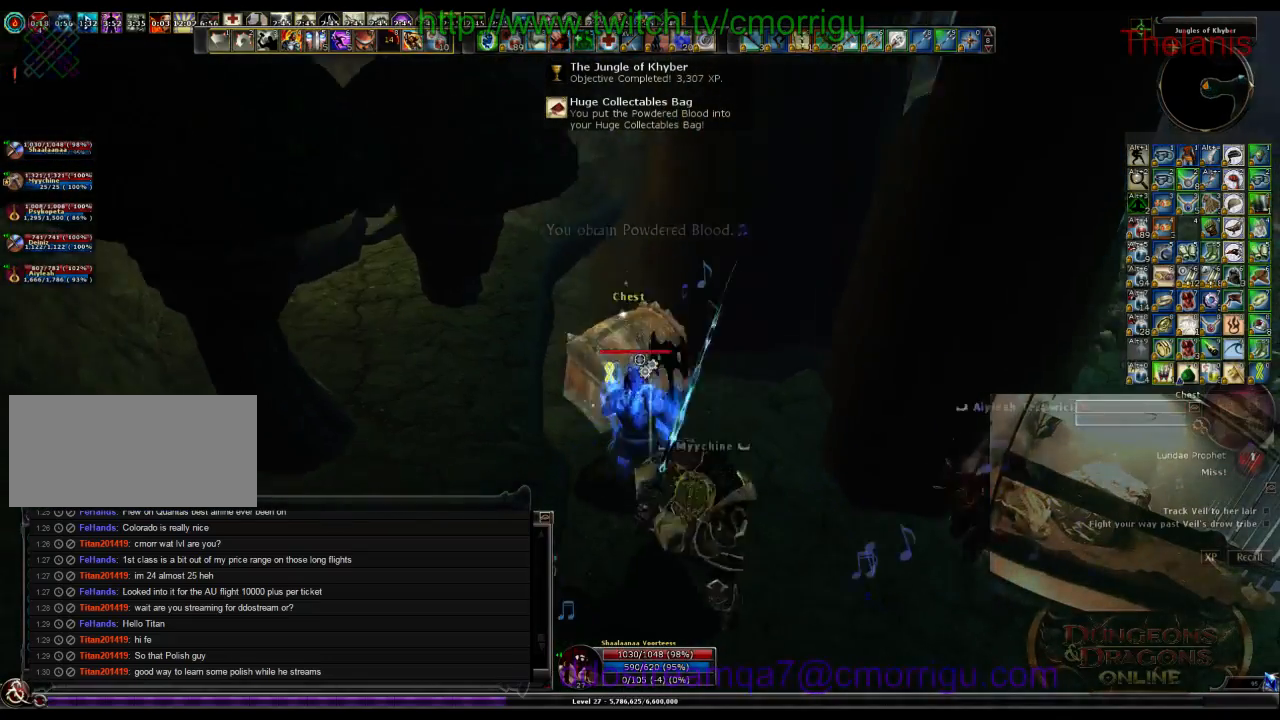
{"keys": [], "events": [[100, "e", "down"], [234, "e", "up"]]}
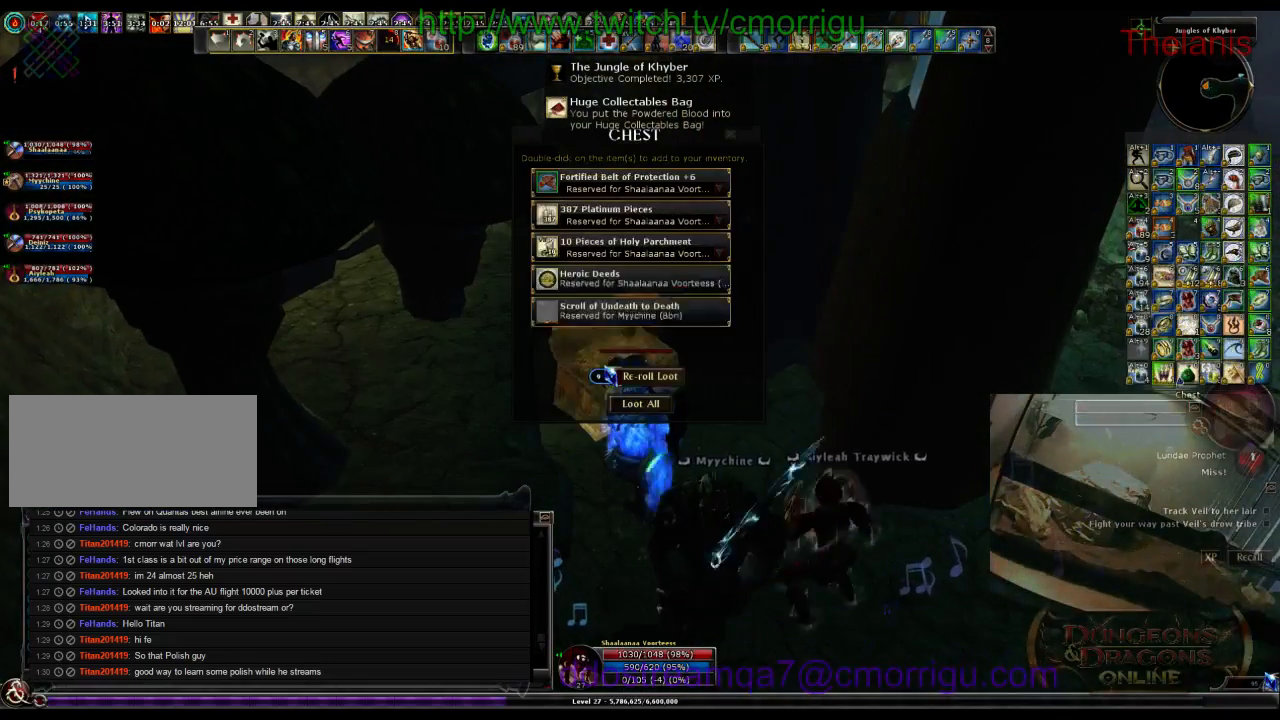
{"keys": [], "events": []}
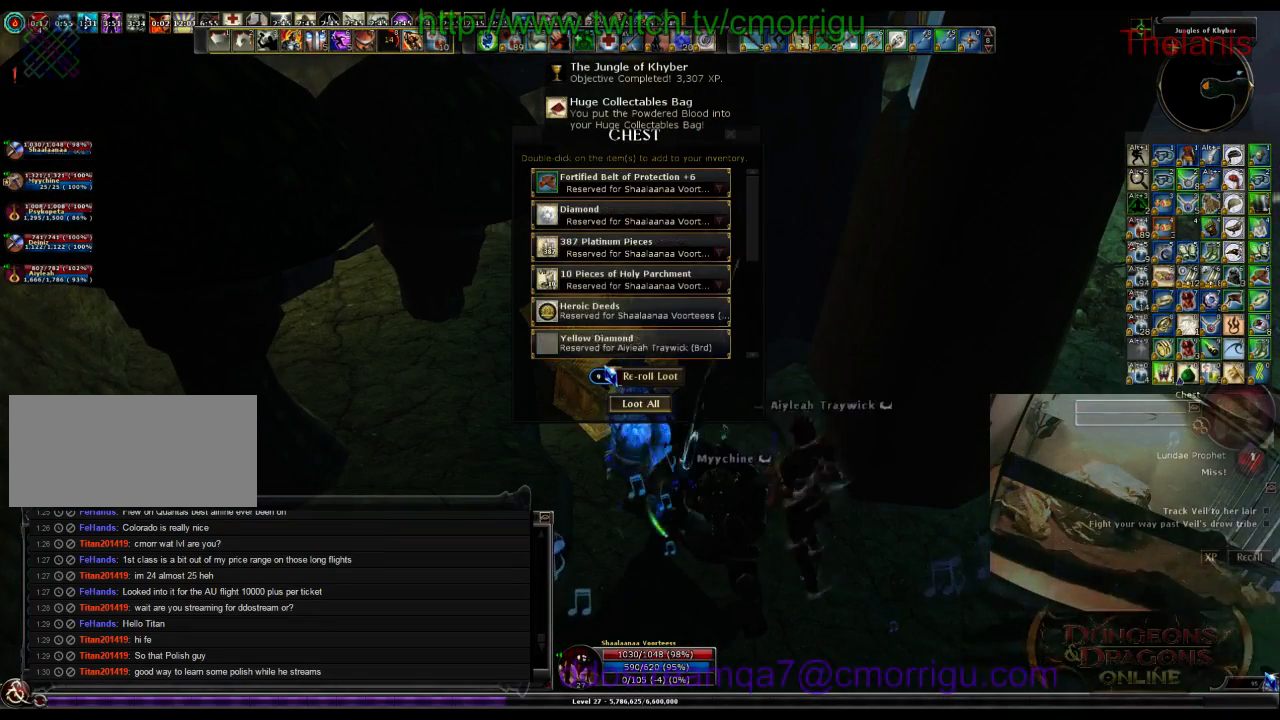
{"keys": [], "events": []}
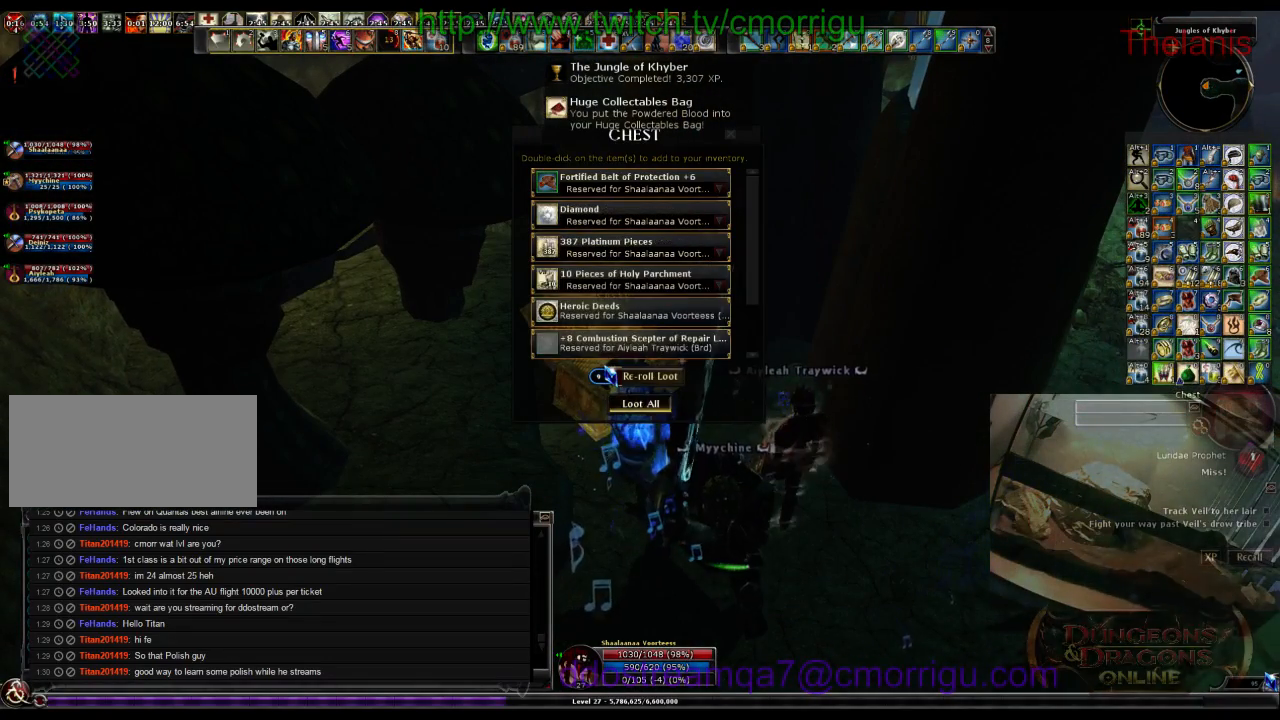
{"keys": [], "events": []}
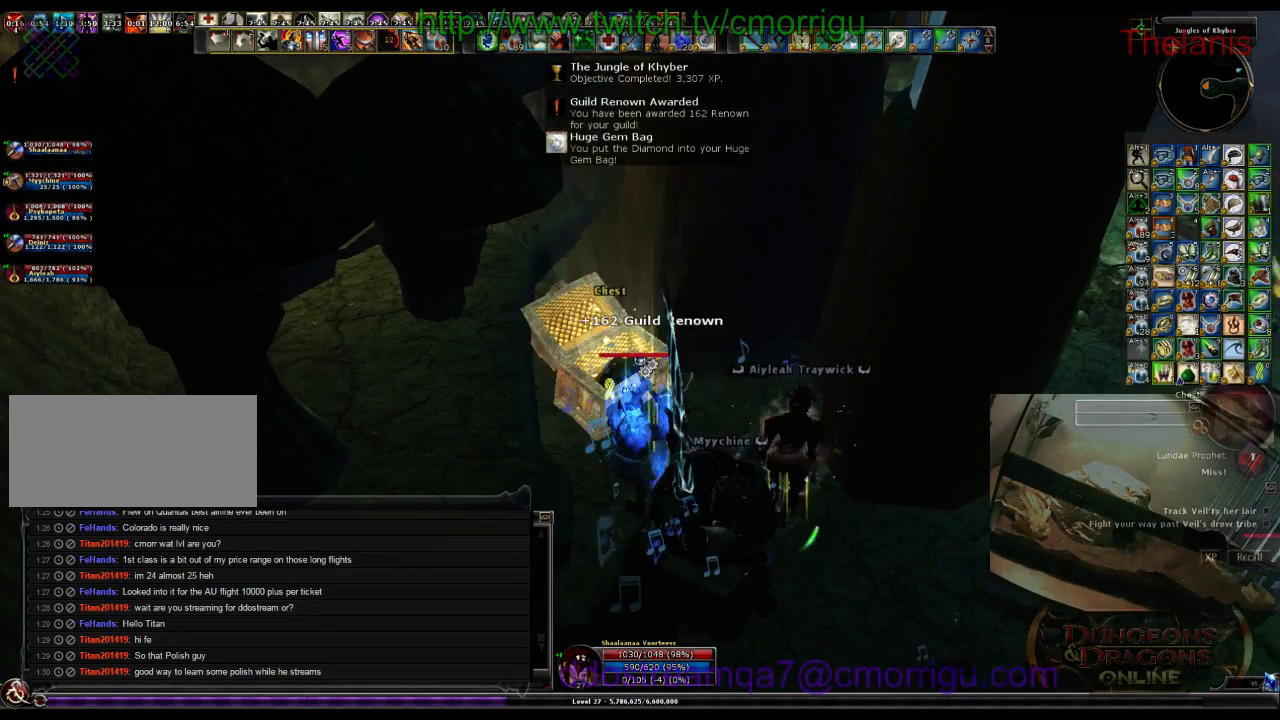
{"keys": ["d"], "events": [[500, "d", "down"]]}
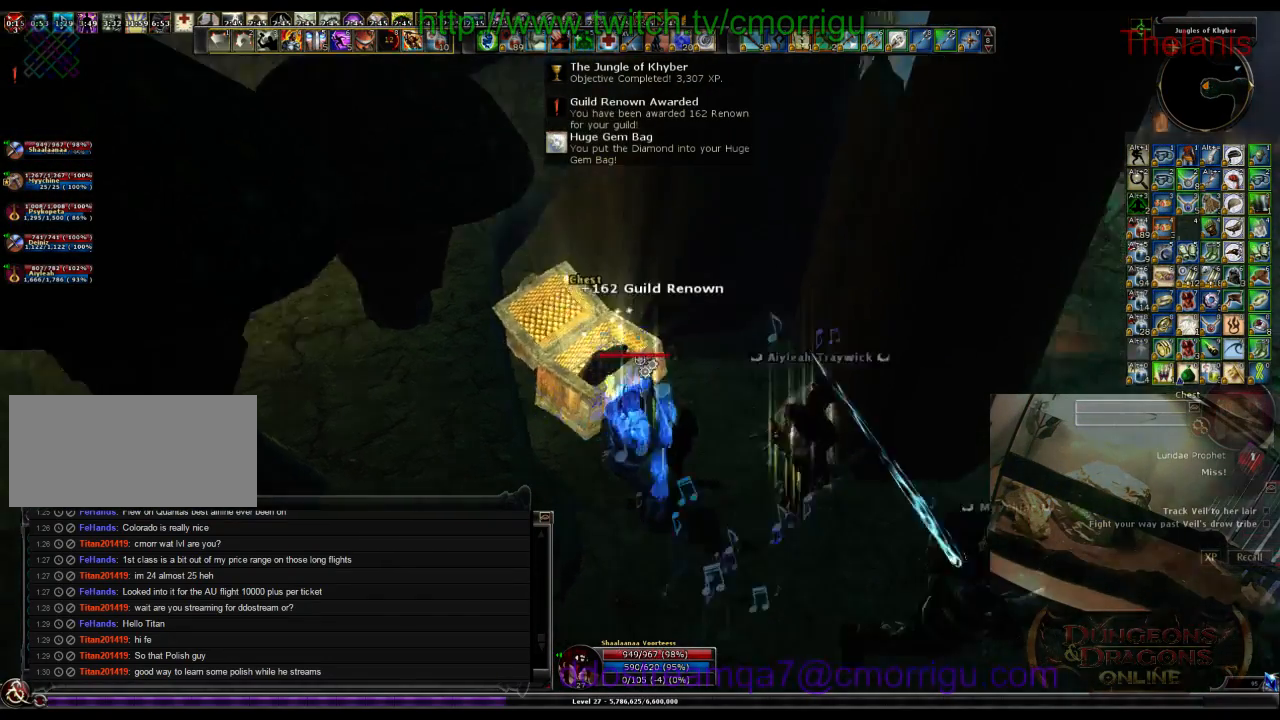
{"keys": ["d", "w"], "events": [[300, "w", "down"]]}
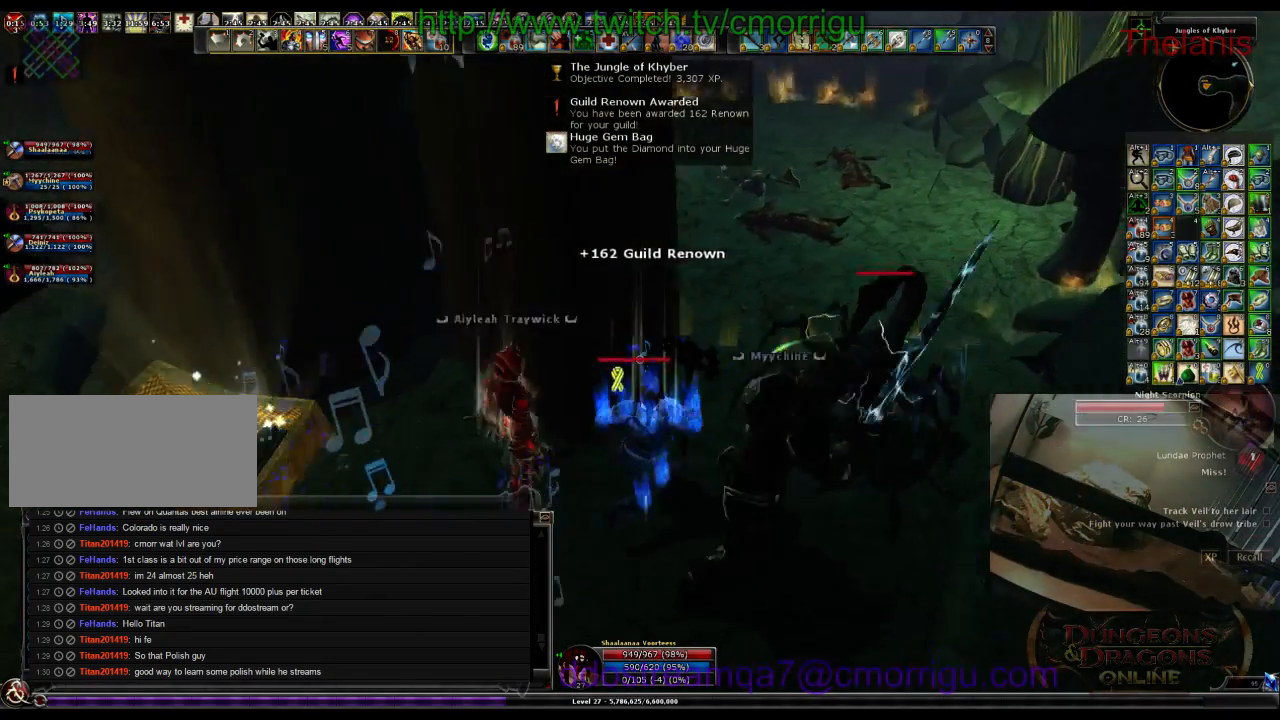
{"keys": [], "events": [[434, "d", "up"], [500, "w", "up"]]}
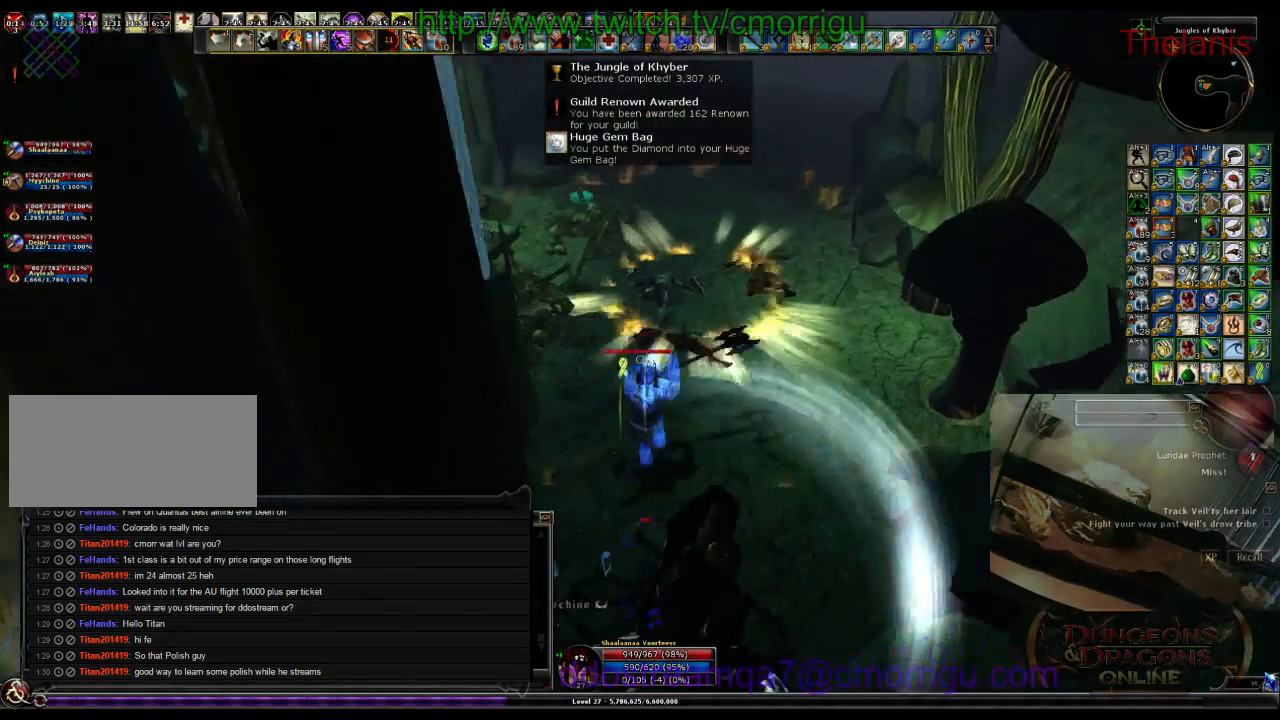
{"keys": ["w"], "events": [[300, "a", "down"], [367, "w", "down"], [500, "a", "up"]]}
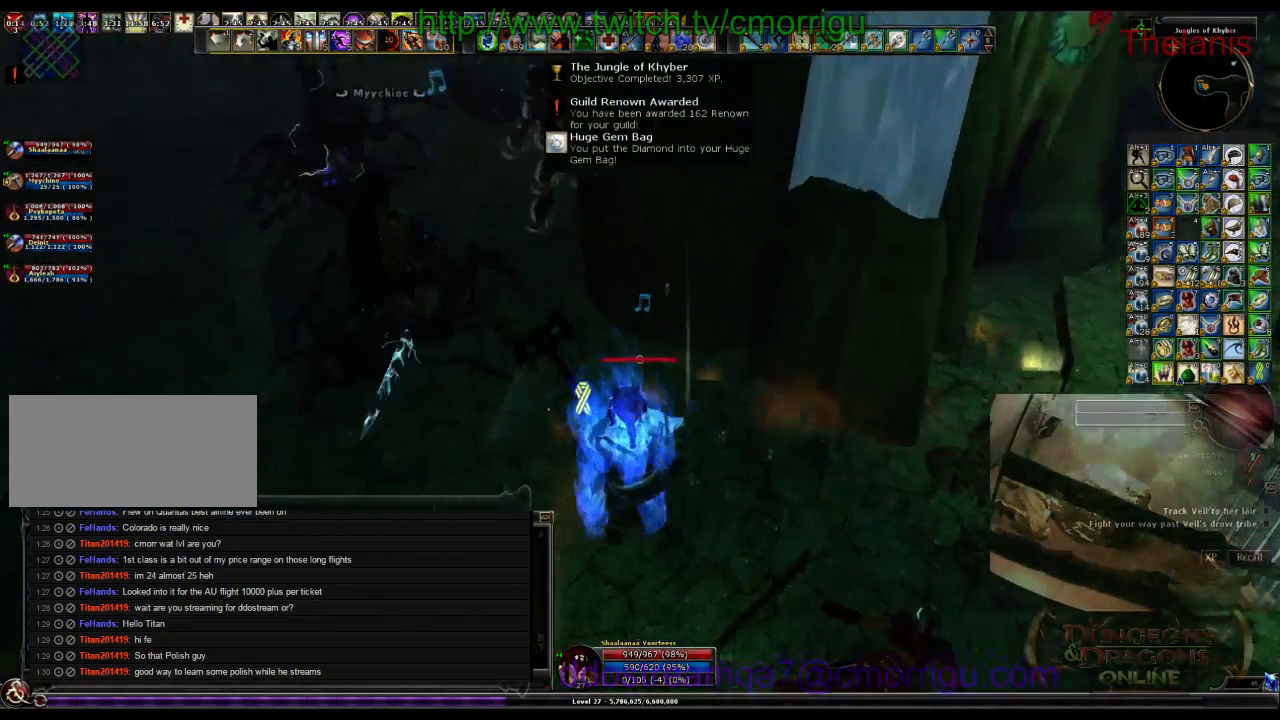
{"keys": [], "events": [[34, "w", "up"], [134, "1", "down"], [334, "1", "up"]]}
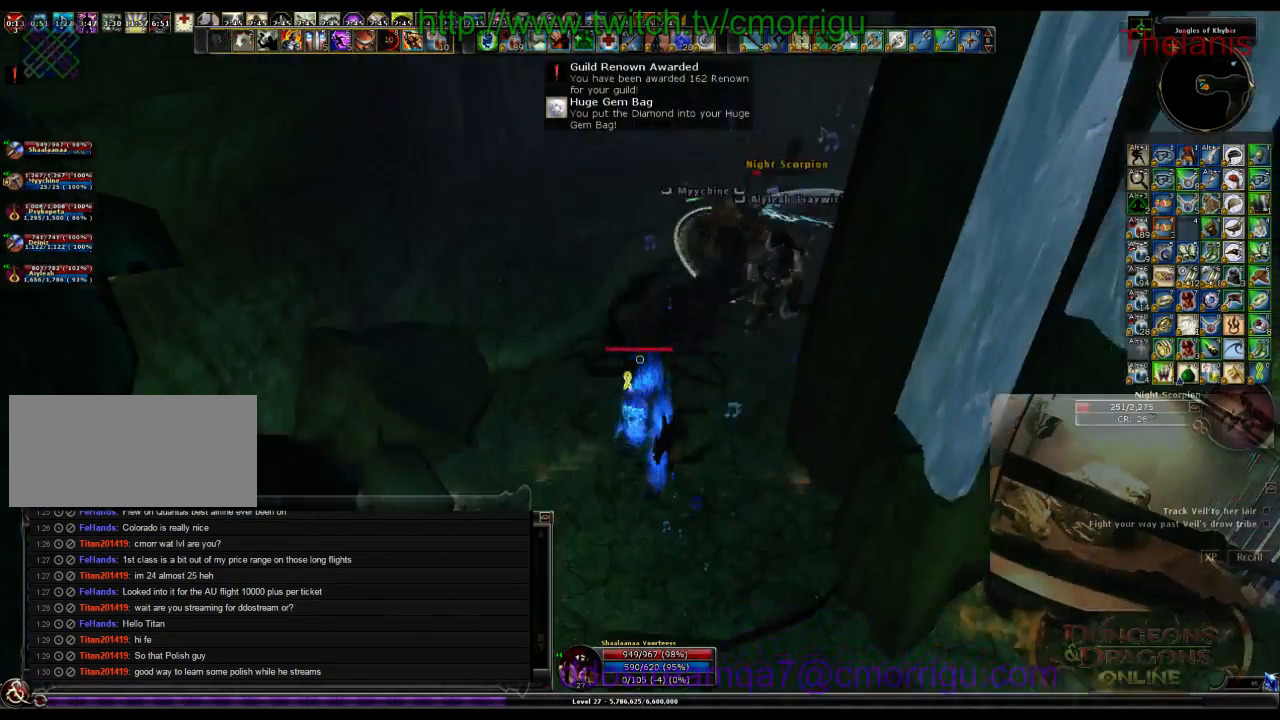
{"keys": [], "events": [[100, "2", "down"], [267, "2", "up"], [300, "w", "down"], [500, "w", "up"]]}
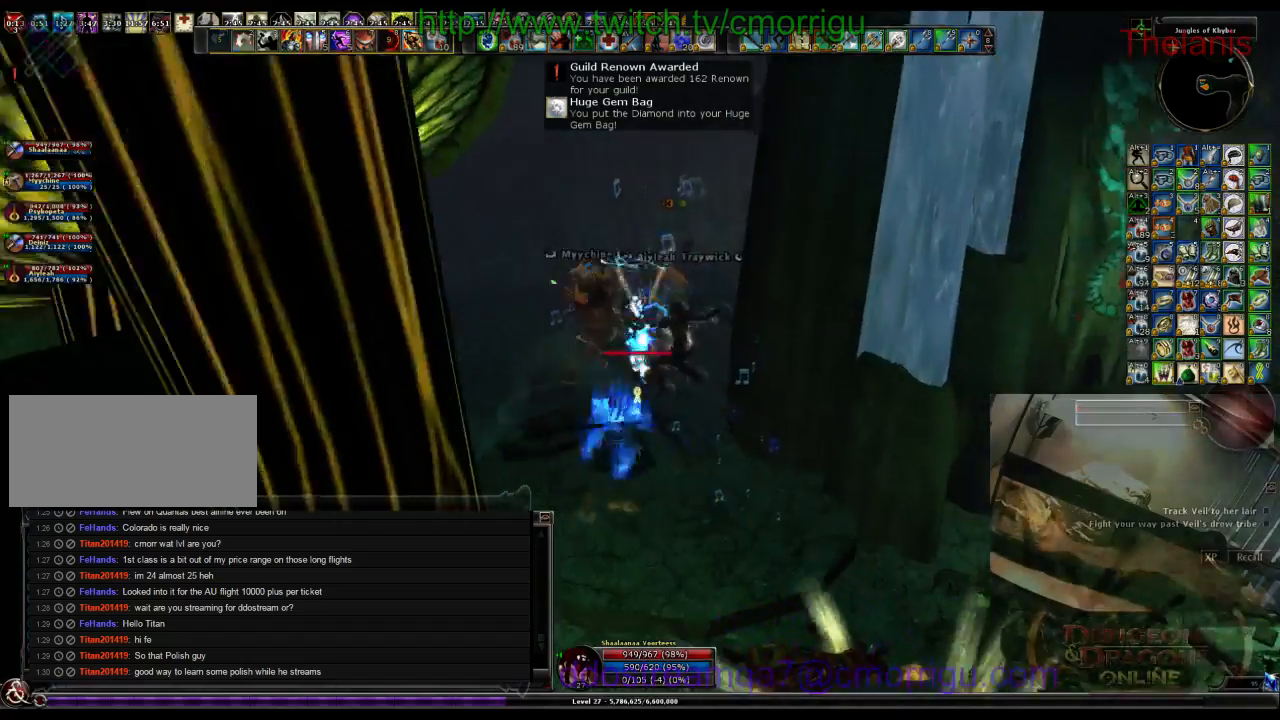
{"keys": ["d"], "events": [[300, "d", "down"]]}
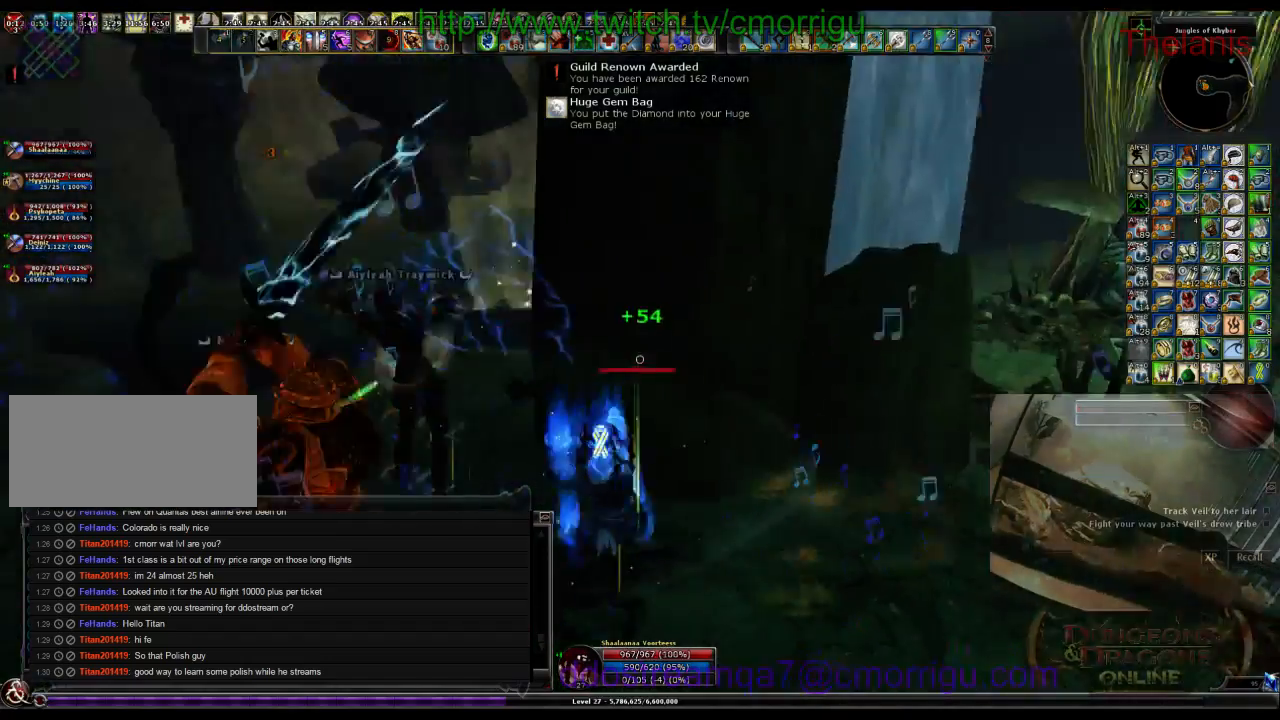
{"keys": ["w"], "events": [[67, "w", "down"], [434, "d", "up"]]}
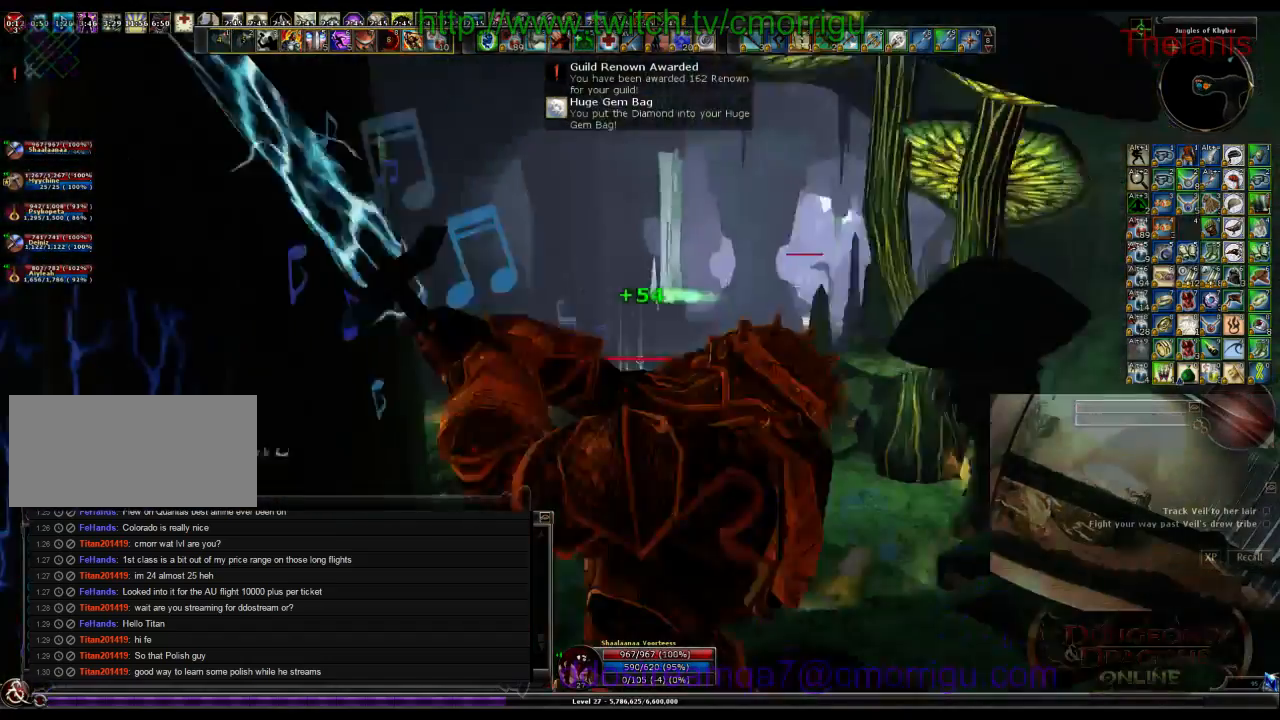
{"keys": ["w"], "events": []}
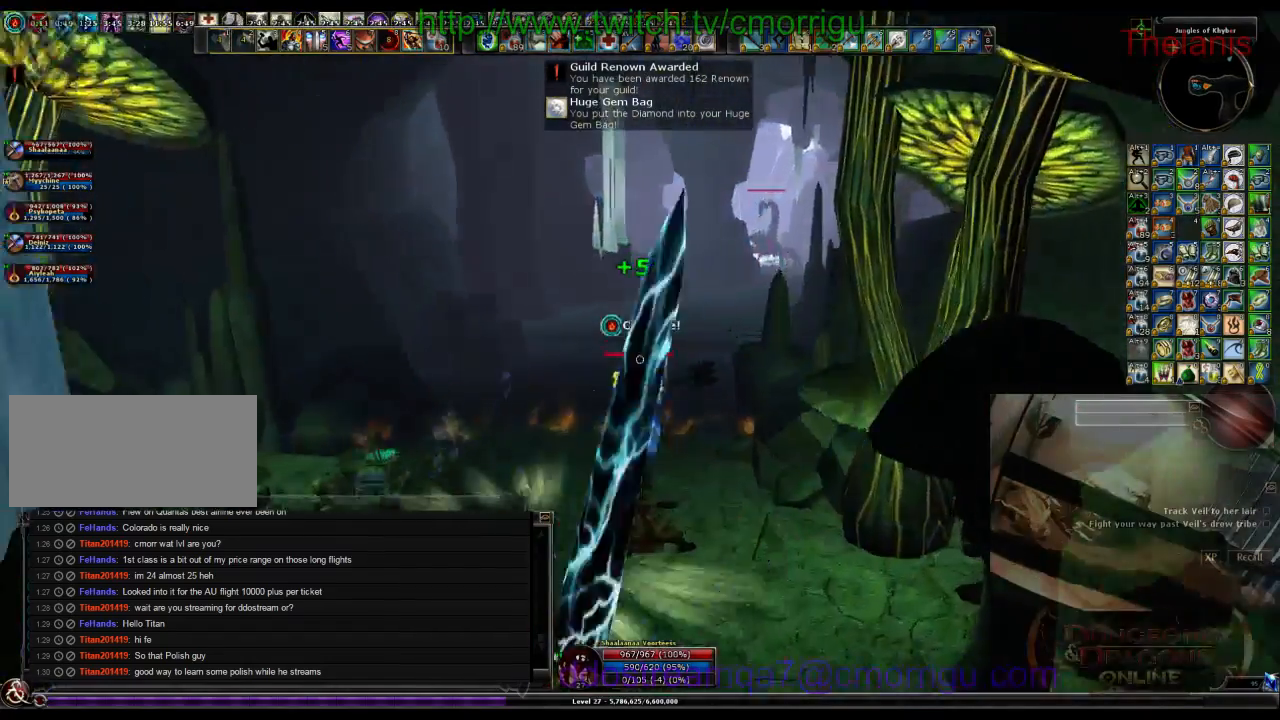
{"keys": ["w"], "events": []}
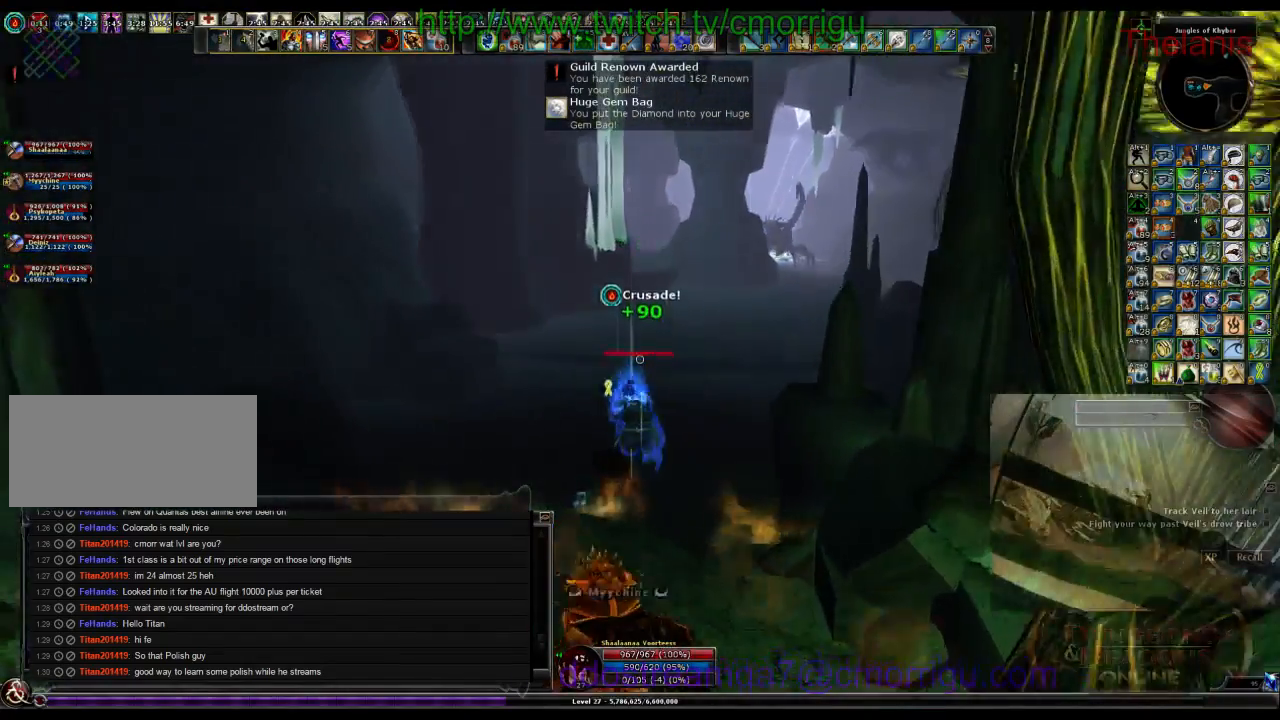
{"keys": ["w"], "events": []}
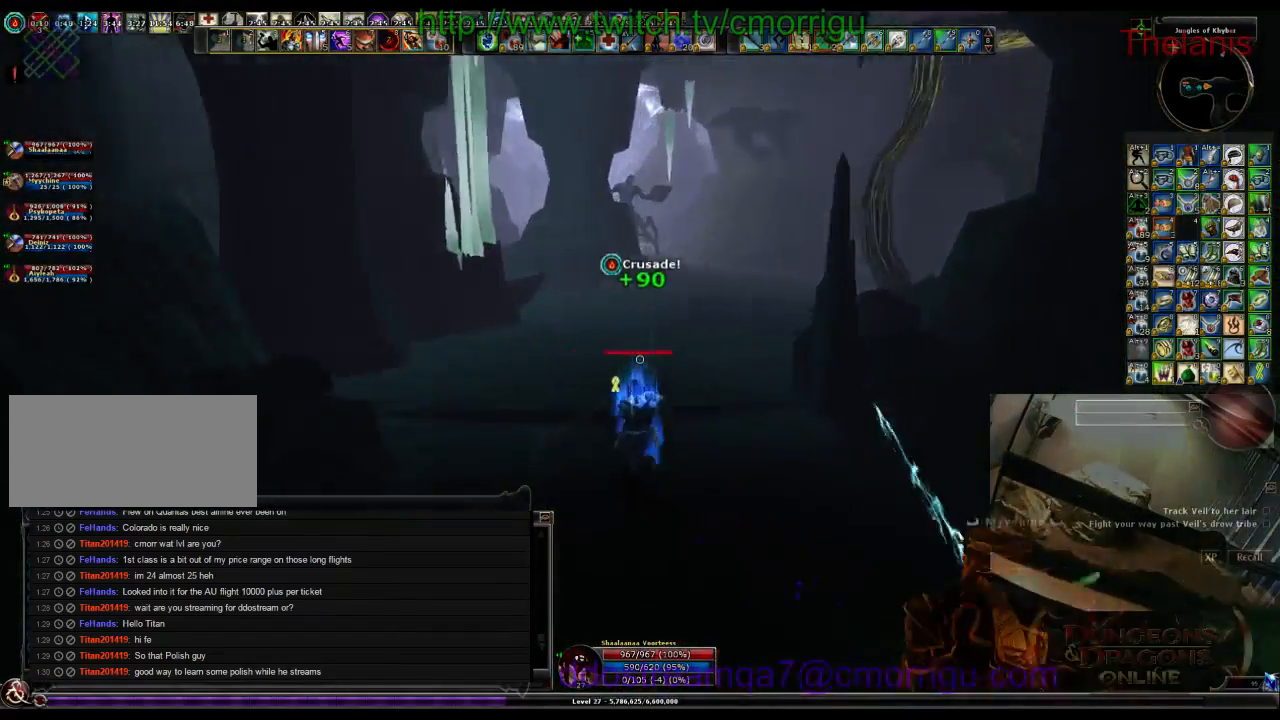
{"keys": ["w"], "events": []}
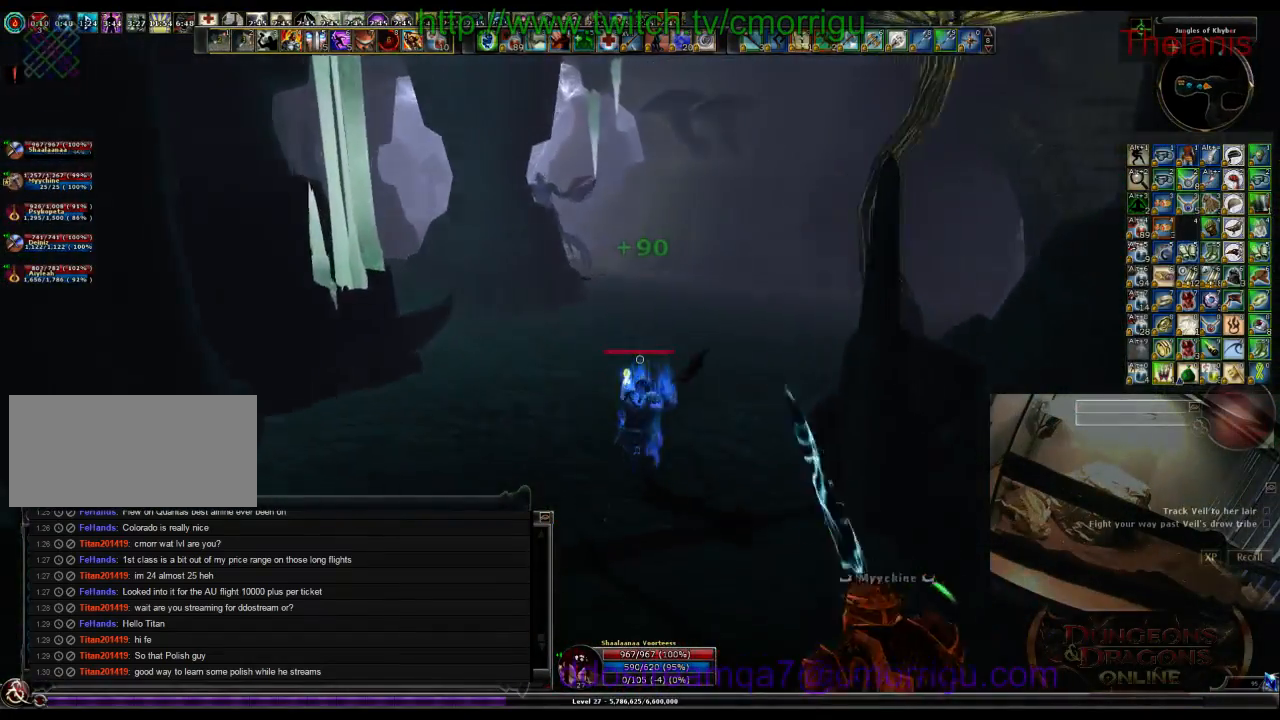
{"keys": ["w"], "events": []}
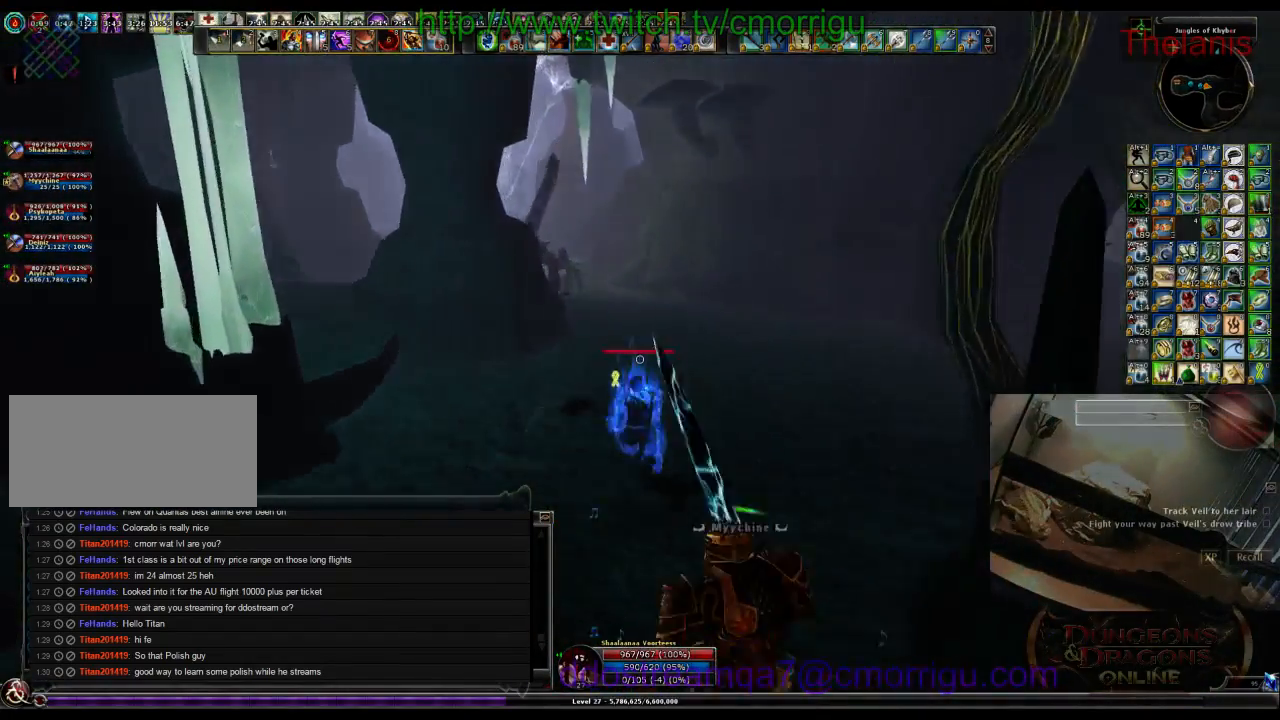
{"keys": ["w"], "events": []}
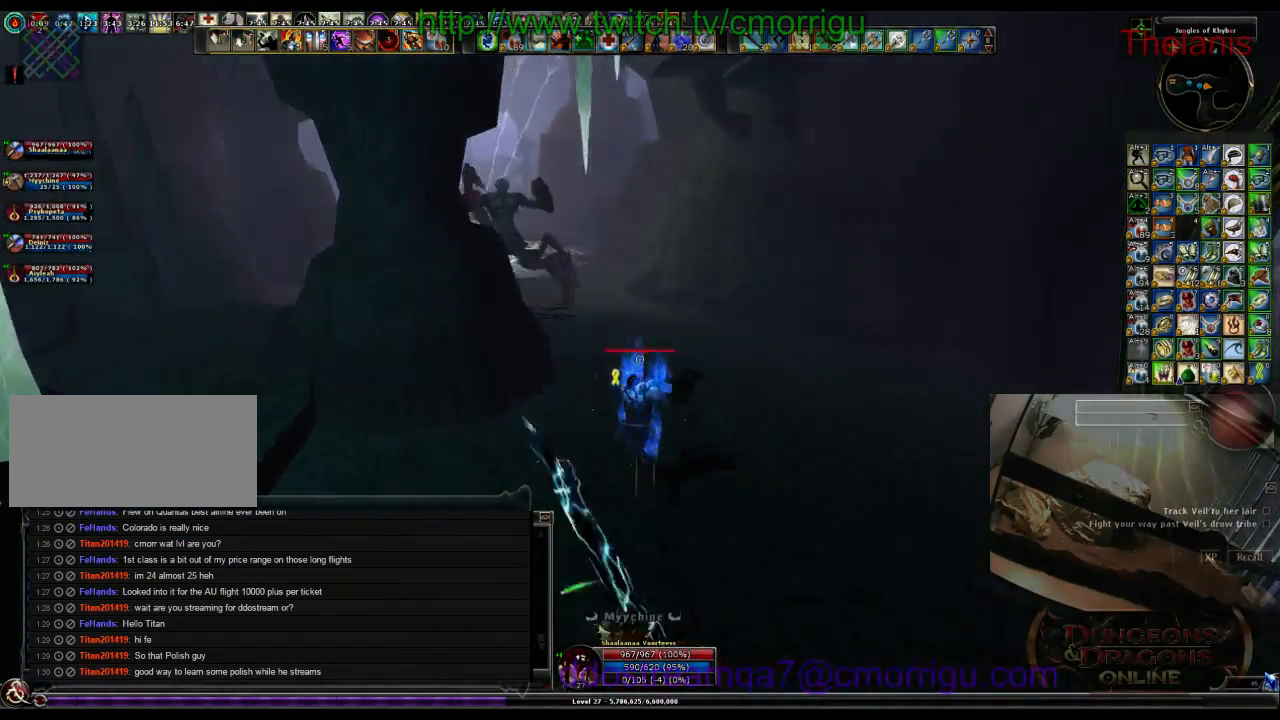
{"keys": ["w"], "events": []}
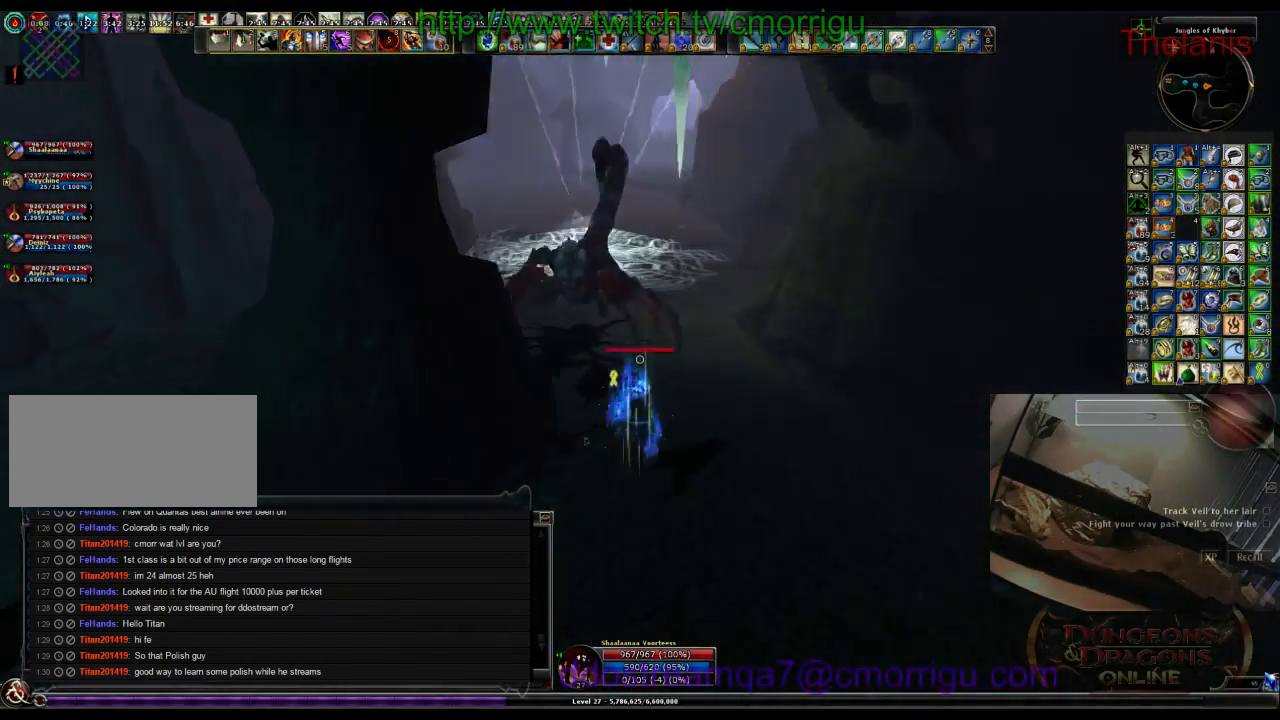
{"keys": [], "events": [[300, "1", "down"], [400, "w", "up"], [434, "1", "up"]]}
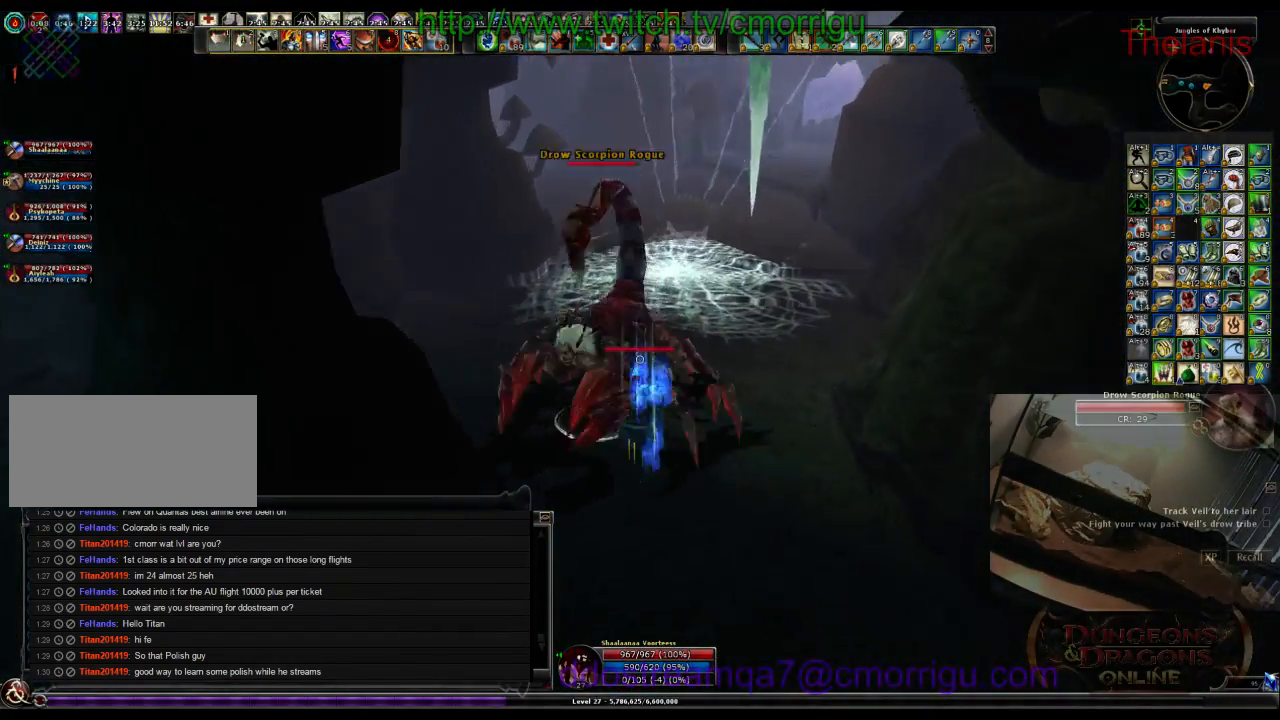
{"keys": [], "events": [[167, "2", "down"], [300, "2", "up"]]}